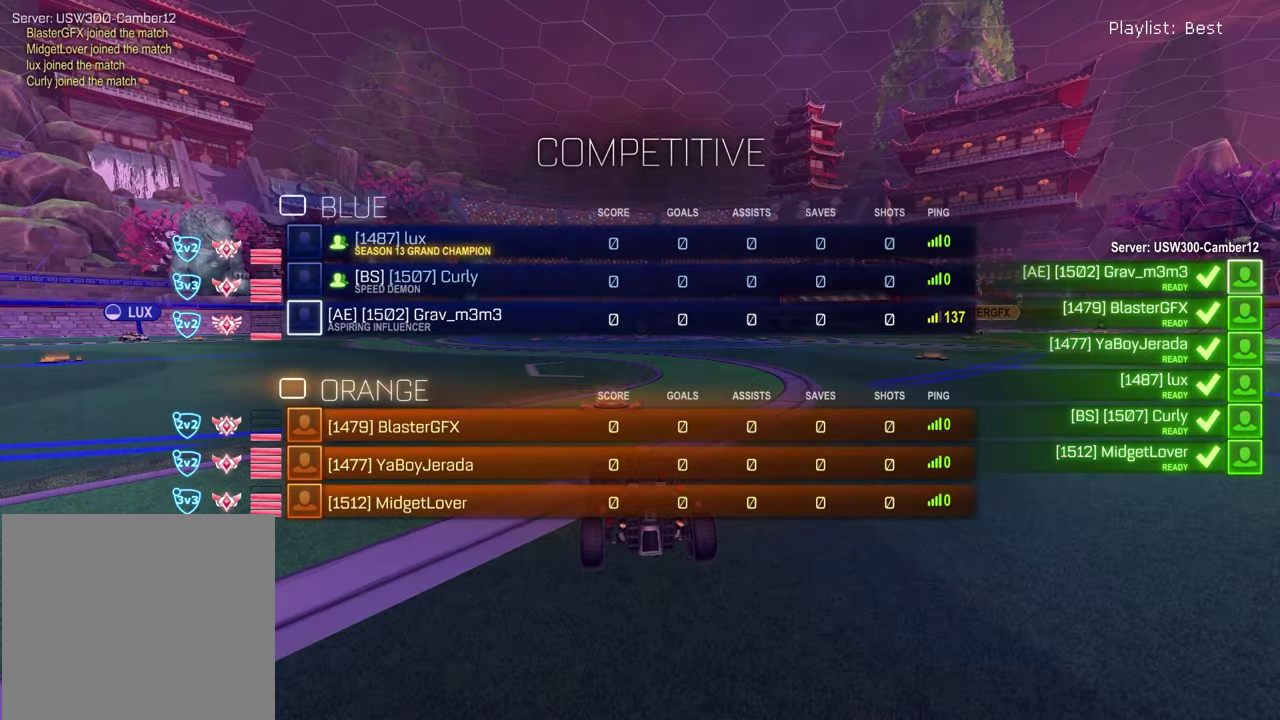
Gameplay with a controller (PlayStation layout); each line is a JSON object with the inputs held at the frame after it. "events" lists button and stick changes between this image and that frame as [ms after this image, input, new state], when the widget could be followed in between.
{"buttons": ["R3", "SELECT"], "left_stick": "center", "right_stick": "center"}
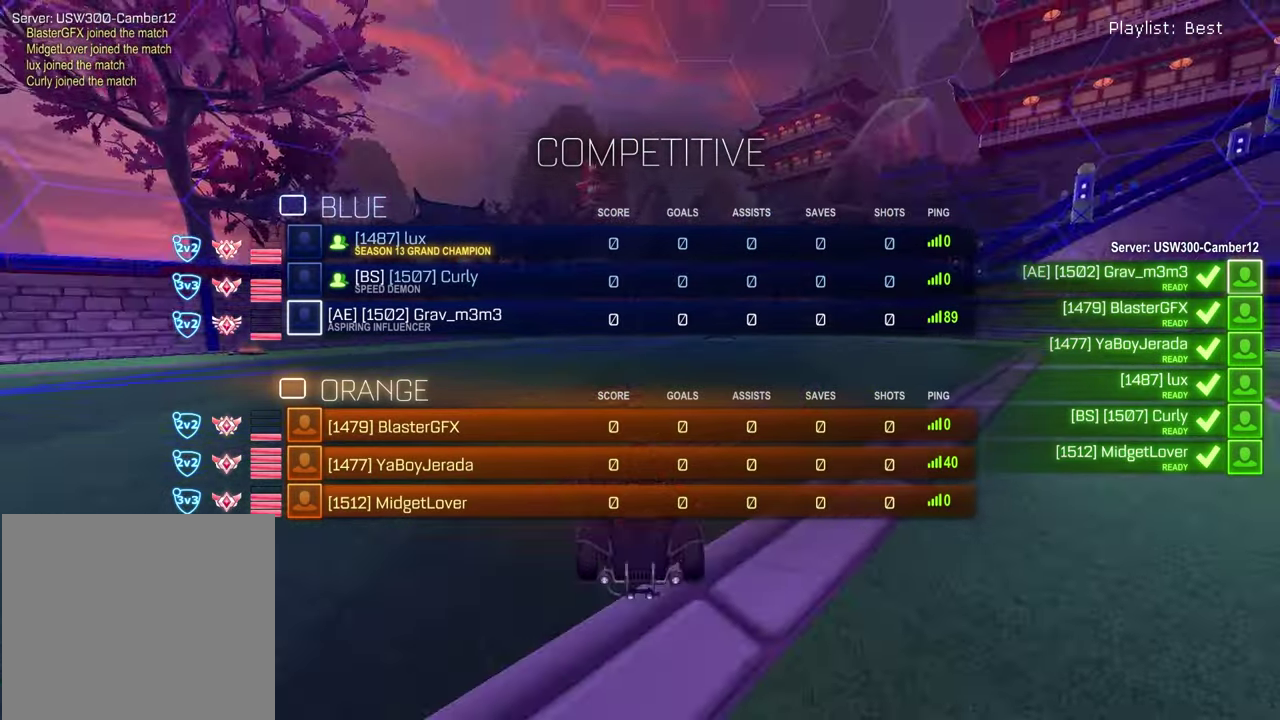
{"buttons": ["SELECT"], "left_stick": "center", "right_stick": "up-right", "events": [[67, "R3", "up"], [450, "right_stick", "up-right"]]}
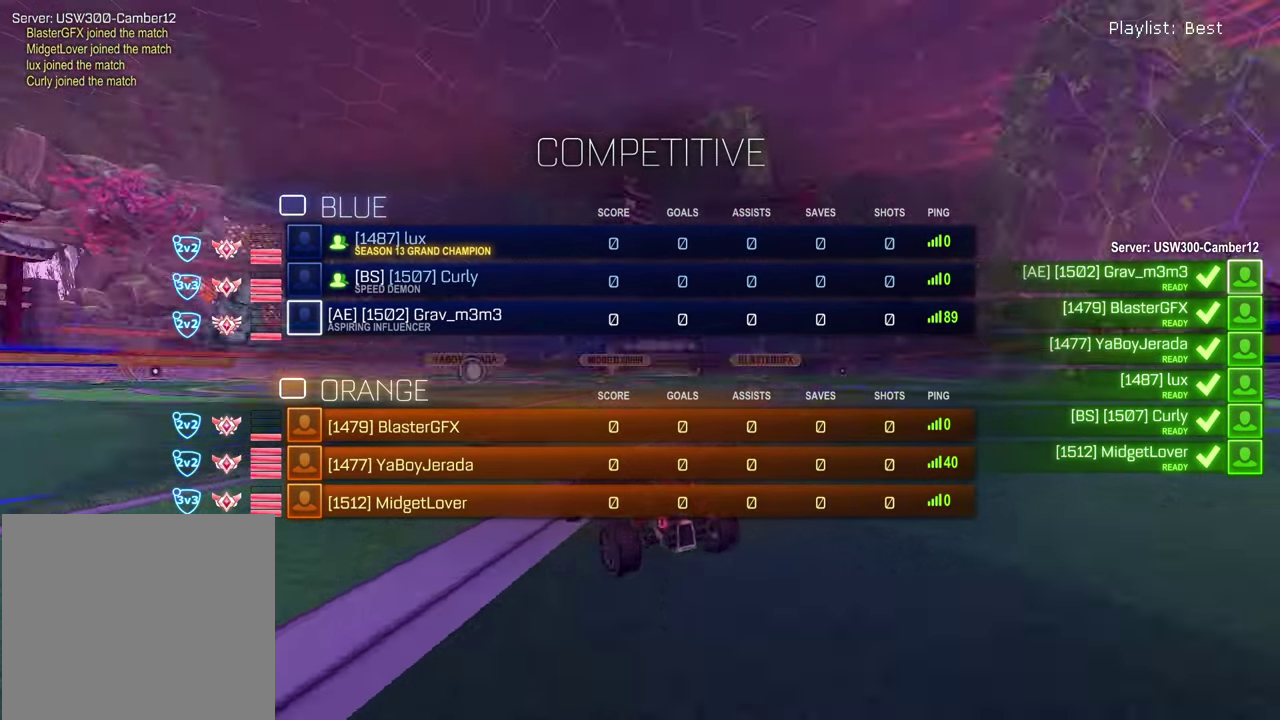
{"buttons": ["SELECT"], "left_stick": "center", "right_stick": "center", "events": [[17, "right_stick", "down-left"], [67, "right_stick", "up-right"], [250, "right_stick", "up"], [433, "right_stick", "center"]]}
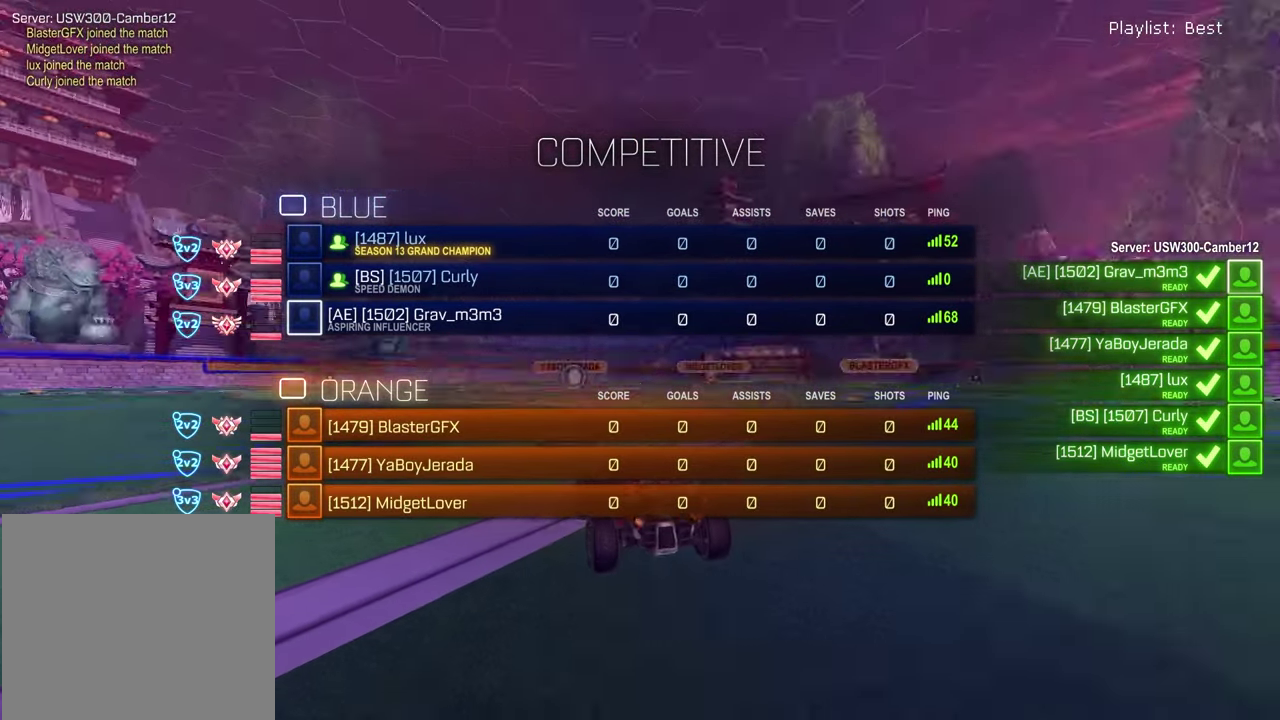
{"buttons": ["SELECT"], "left_stick": "center", "right_stick": "center", "events": []}
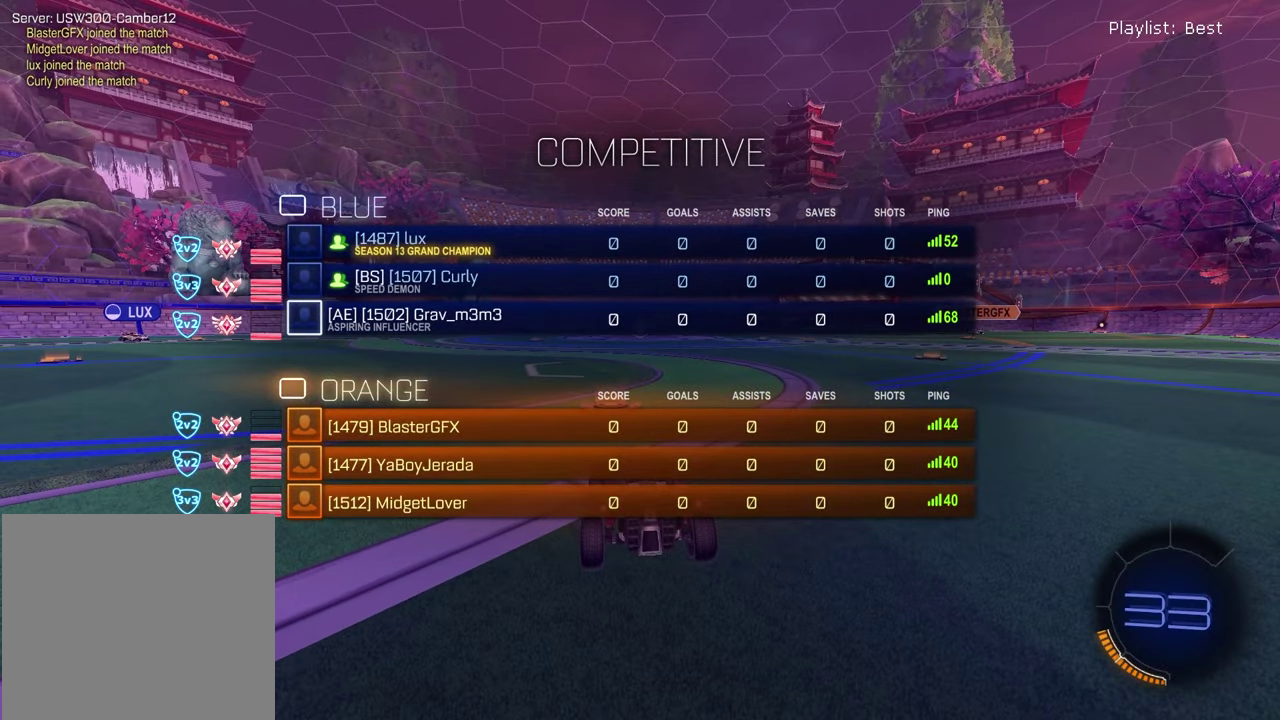
{"buttons": [], "left_stick": "center", "right_stick": "center", "events": [[450, "SELECT", "up"]]}
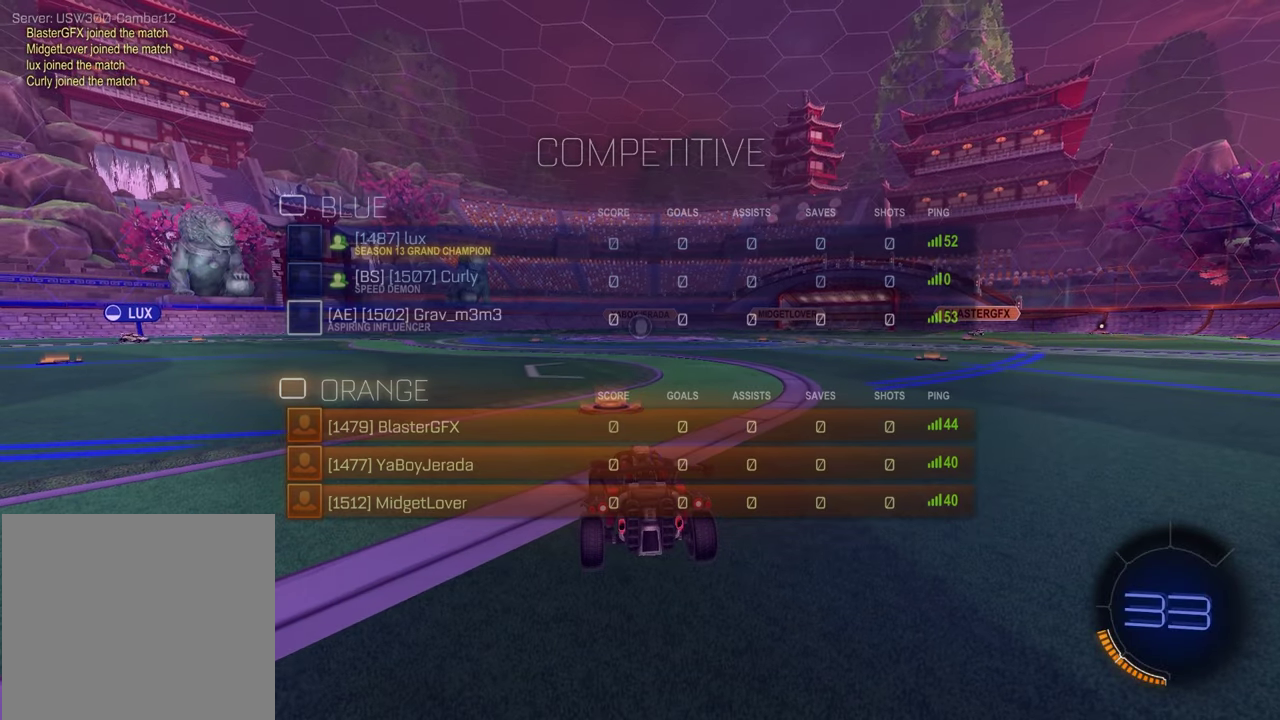
{"buttons": [], "left_stick": "center", "right_stick": "center", "events": []}
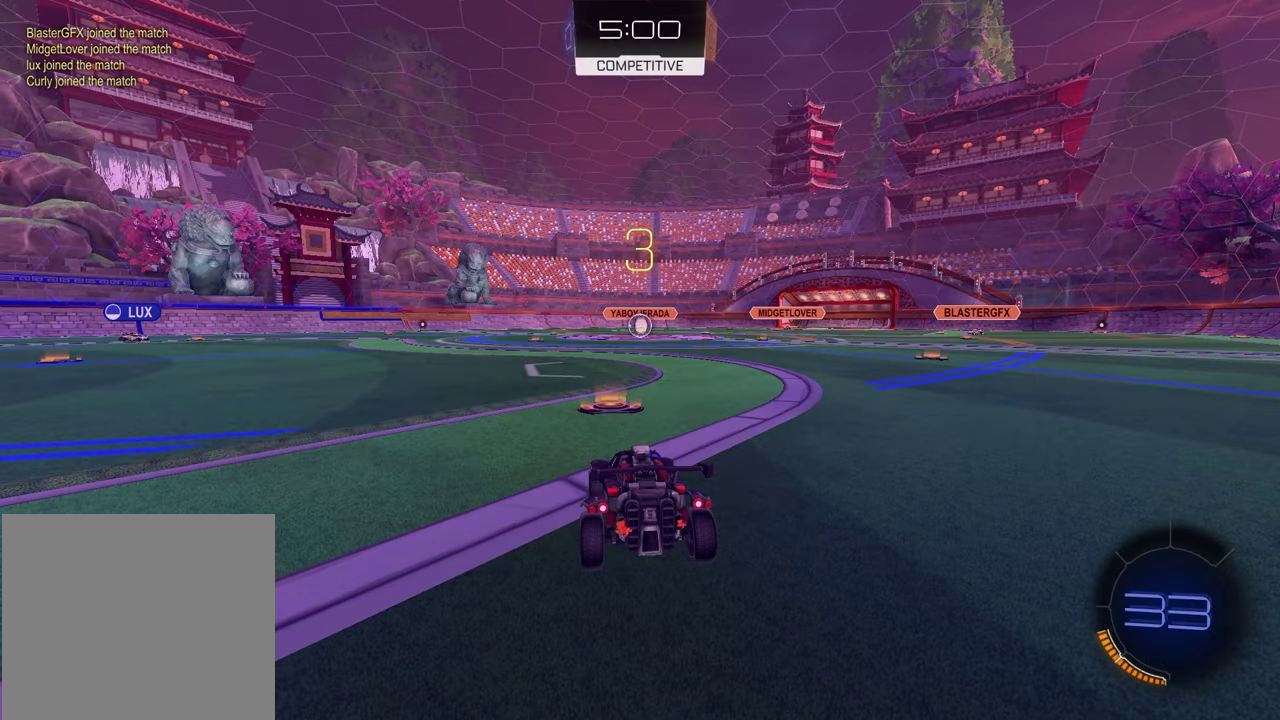
{"buttons": [], "left_stick": "center", "right_stick": "center", "events": [[167, "TRIANGLE", "down"], [283, "TRIANGLE", "up"]]}
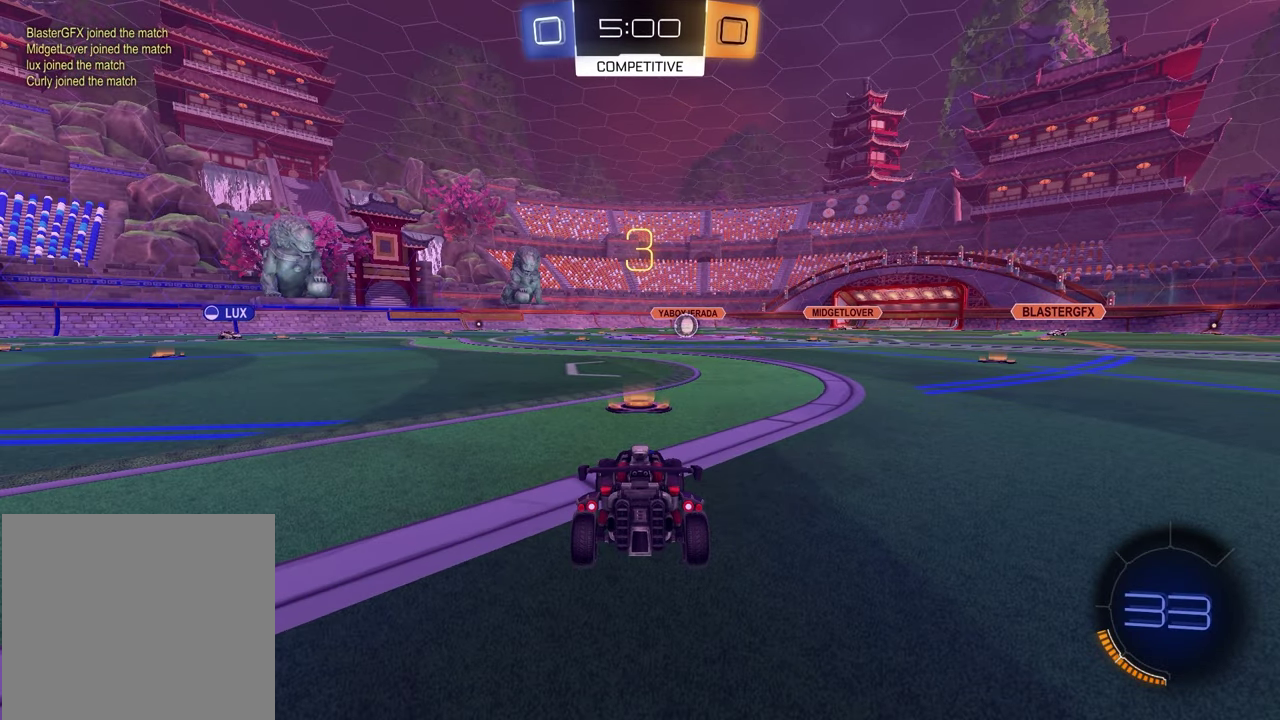
{"buttons": [], "left_stick": "right", "right_stick": "center", "events": [[300, "left_stick", "left"], [400, "left_stick", "center"], [450, "left_stick", "right"]]}
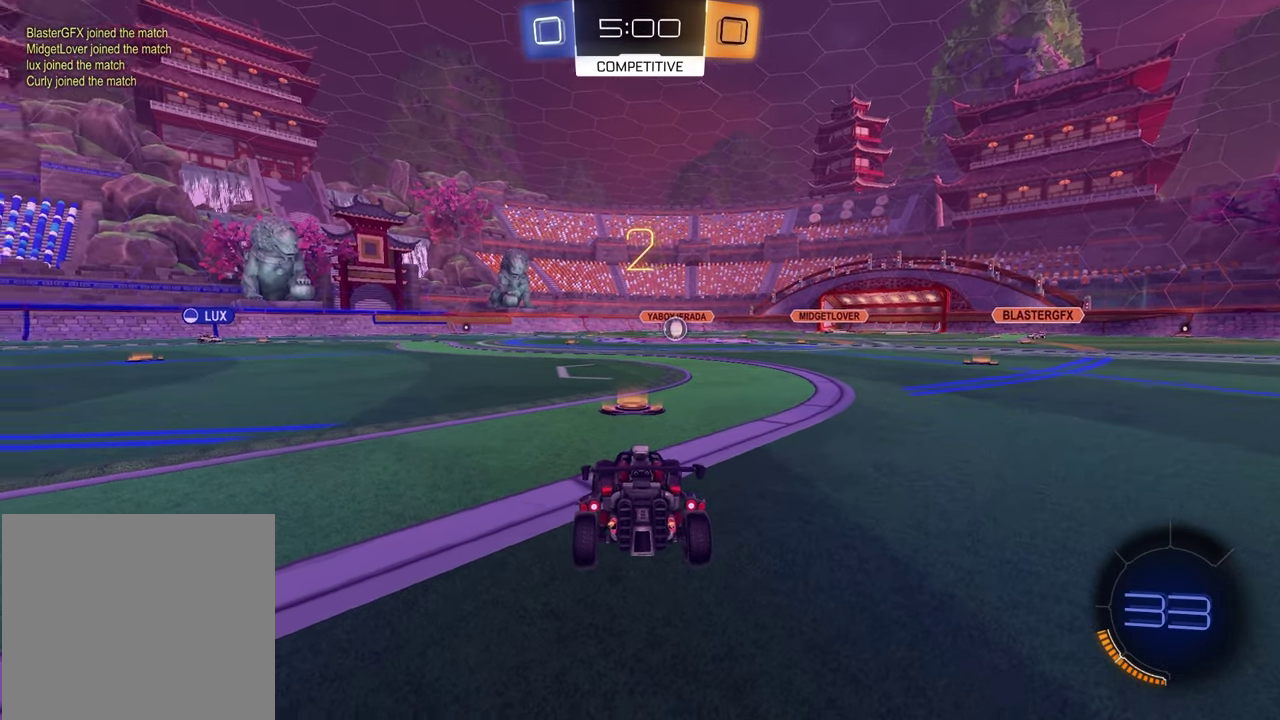
{"buttons": [], "left_stick": "right", "right_stick": "center", "events": [[33, "TRIANGLE", "down"], [67, "left_stick", "down-left"], [100, "TRIANGLE", "up"], [200, "left_stick", "up-right"], [333, "left_stick", "left"], [467, "left_stick", "right"]]}
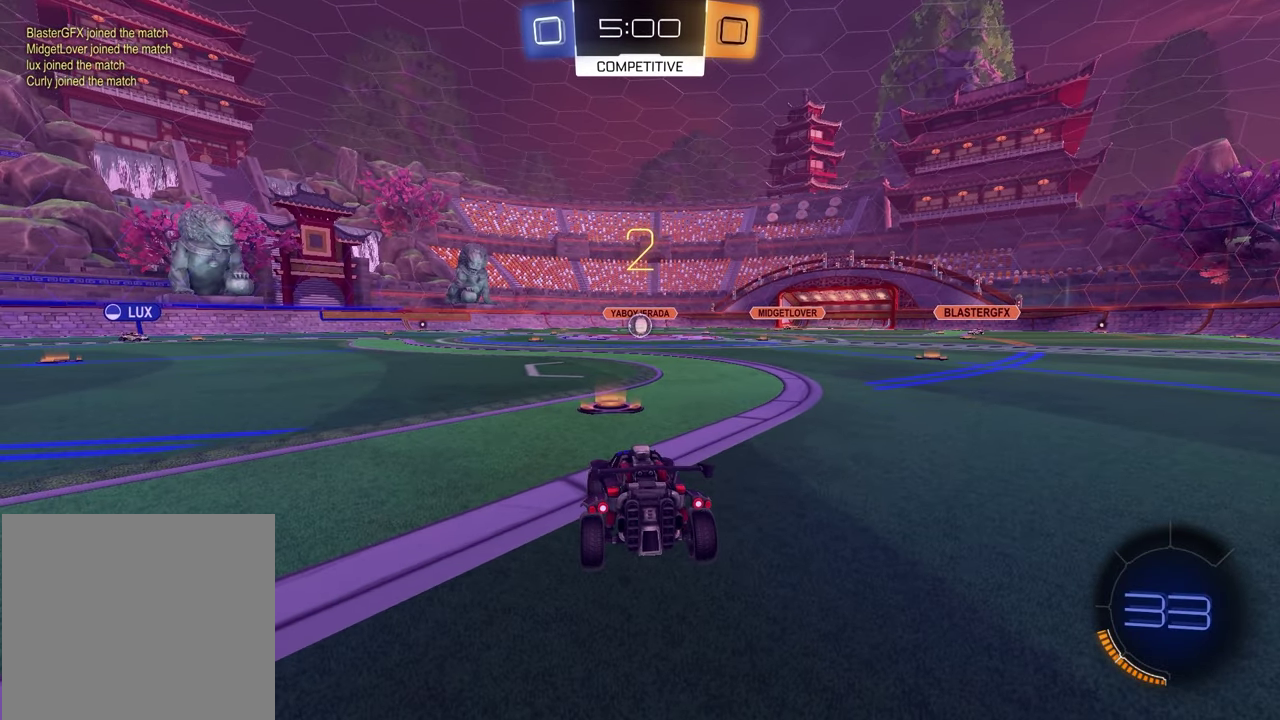
{"buttons": [], "left_stick": "up-right", "right_stick": "center", "events": [[67, "left_stick", "left"], [200, "left_stick", "up-right"], [333, "left_stick", "left"], [467, "left_stick", "up-right"]]}
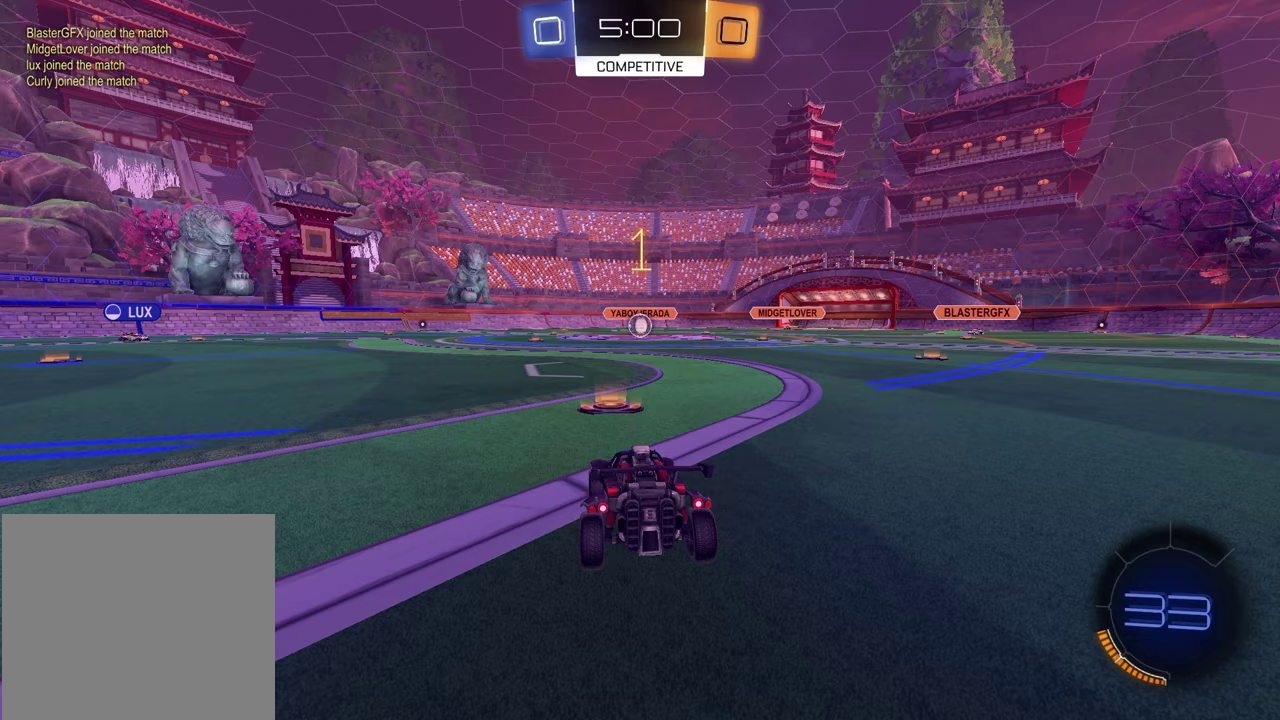
{"buttons": ["L2"], "left_stick": "center", "right_stick": "center", "events": [[150, "left_stick", "center"], [350, "L2", "down"]]}
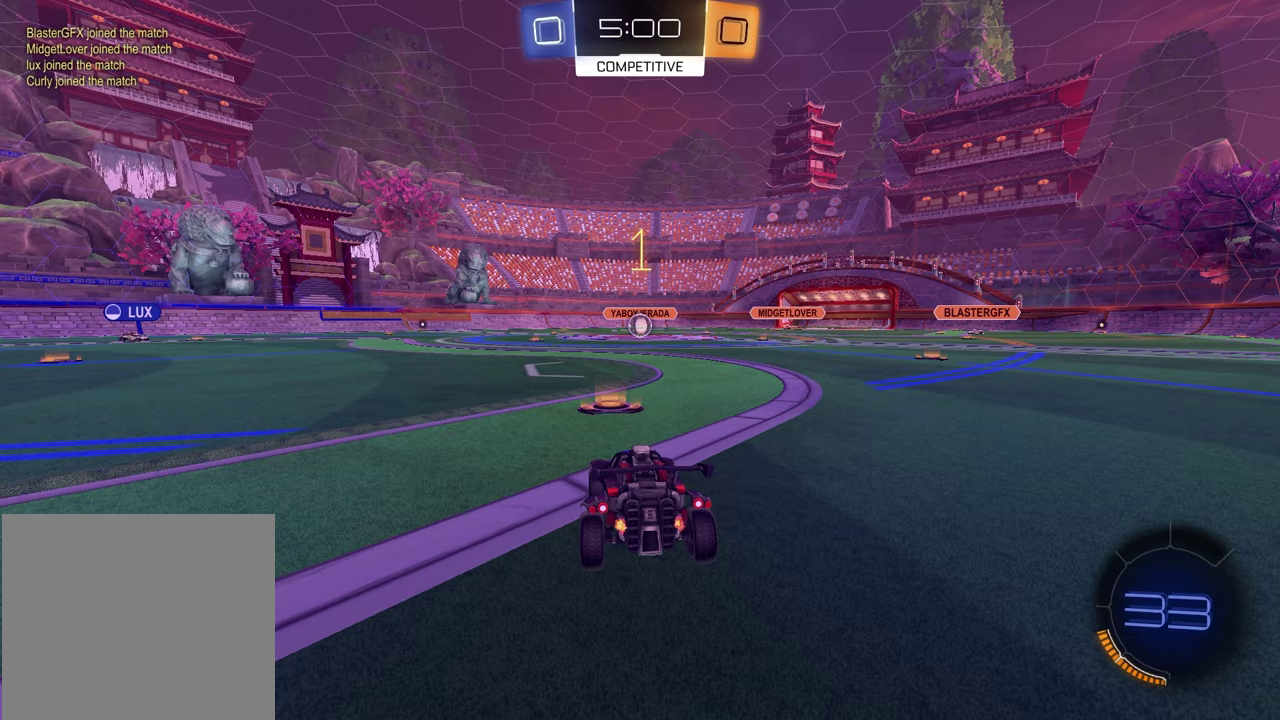
{"buttons": [], "left_stick": "down", "right_stick": "center", "events": [[83, "left_stick", "right"], [167, "CROSS", "down"], [200, "left_stick", "down"], [250, "CROSS", "up"], [300, "CROSS", "down"], [483, "CROSS", "up"], [500, "L2", "up"]]}
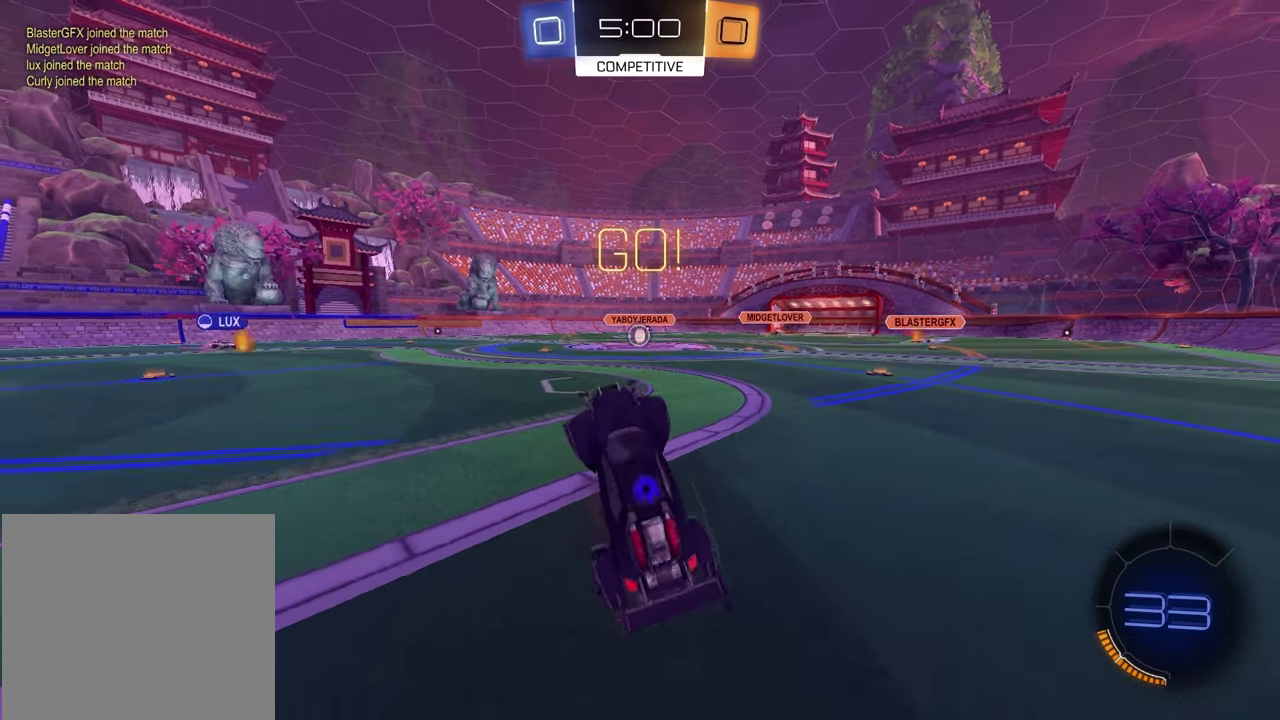
{"buttons": ["L1", "R1", "R2"], "left_stick": "up-left", "right_stick": "center", "events": [[83, "R1", "down"], [83, "R2", "down"], [100, "left_stick", "down-left"], [183, "L1", "down"], [200, "left_stick", "up"], [383, "left_stick", "up-left"]]}
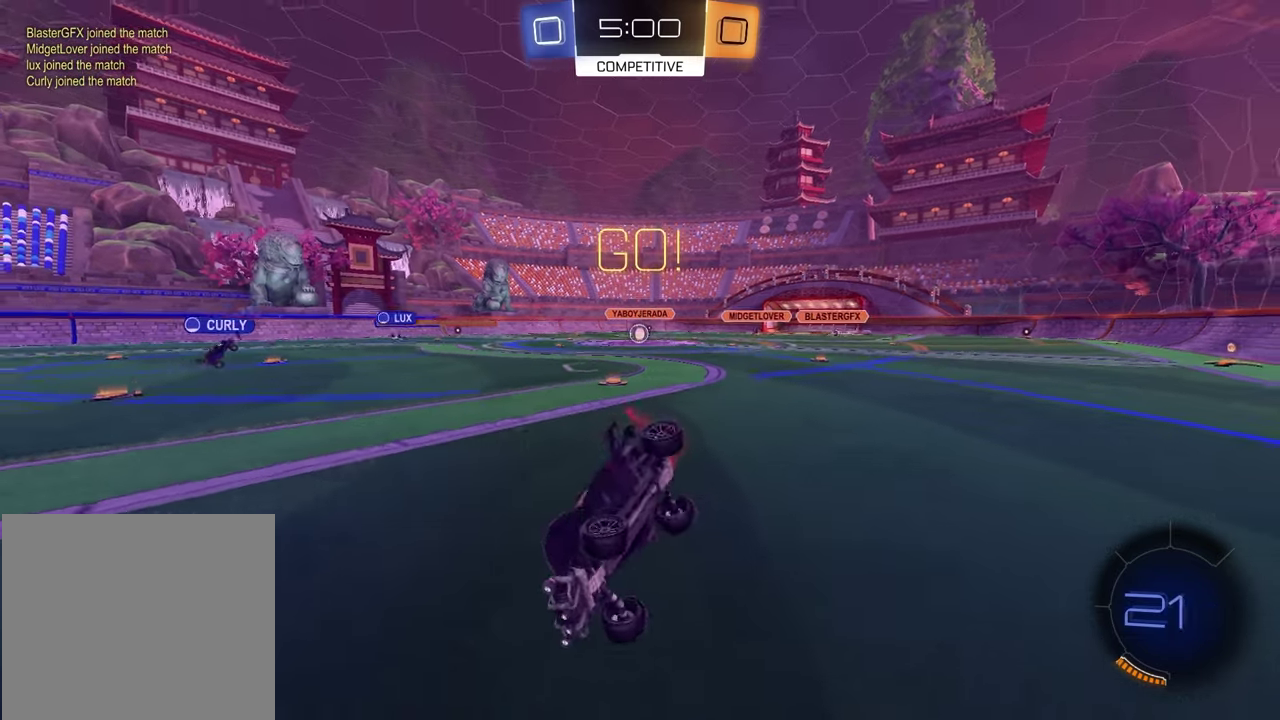
{"buttons": ["R2"], "left_stick": "center", "right_stick": "center", "events": [[83, "left_stick", "left"], [133, "L1", "up"], [250, "R1", "up"], [250, "left_stick", "center"]]}
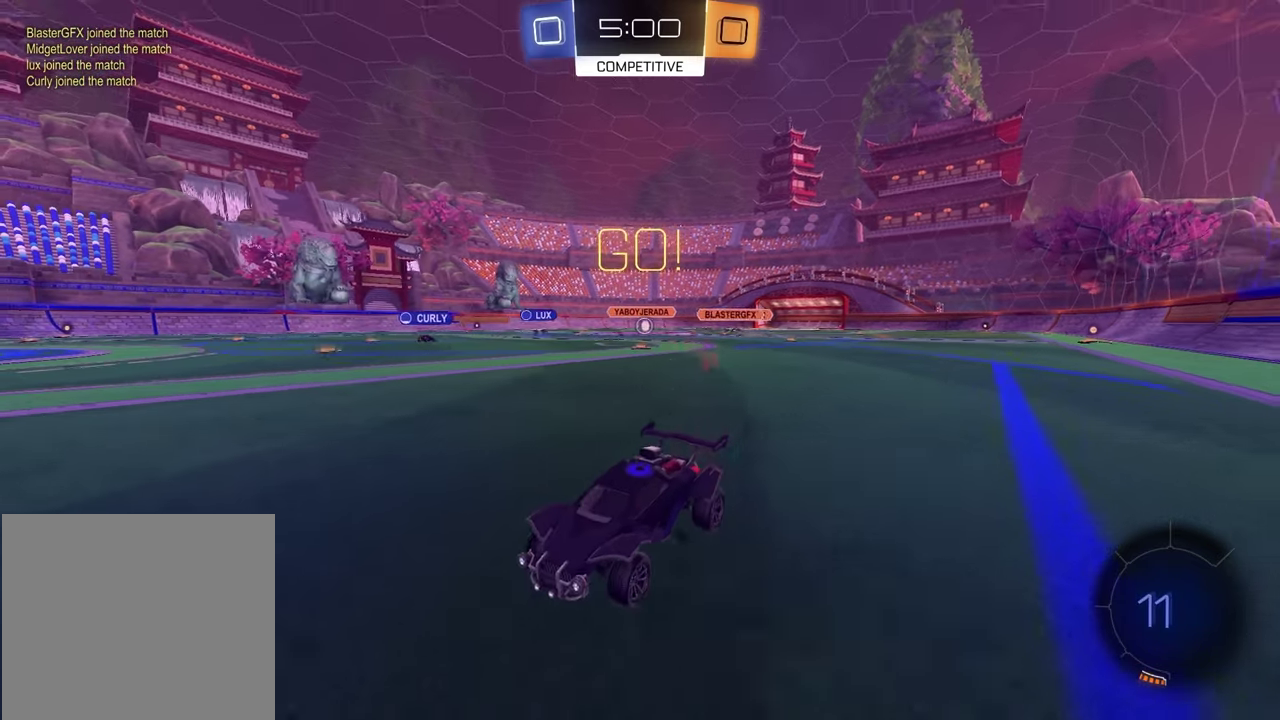
{"buttons": ["R2"], "left_stick": "right", "right_stick": "center", "events": [[33, "L1", "down"], [33, "left_stick", "right"], [183, "L1", "up"]]}
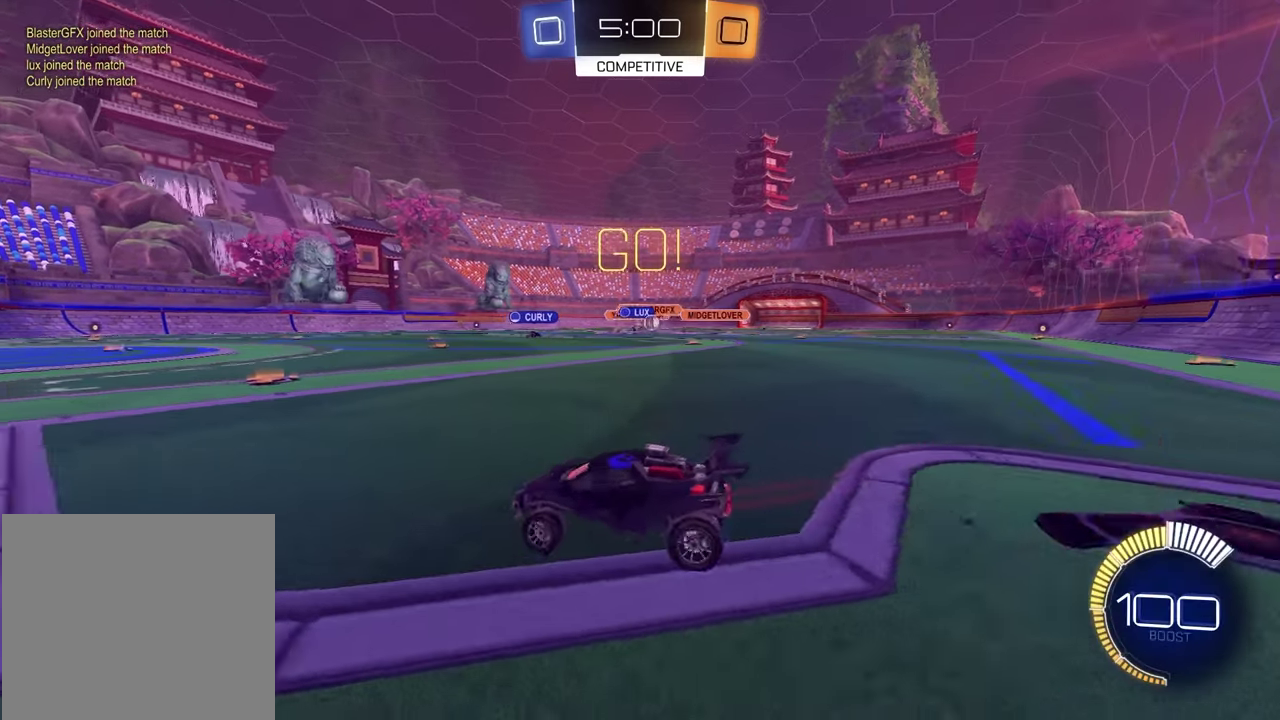
{"buttons": ["L1", "R2"], "left_stick": "right", "right_stick": "center", "events": [[300, "left_stick", "center"], [450, "left_stick", "right"], [483, "L1", "down"]]}
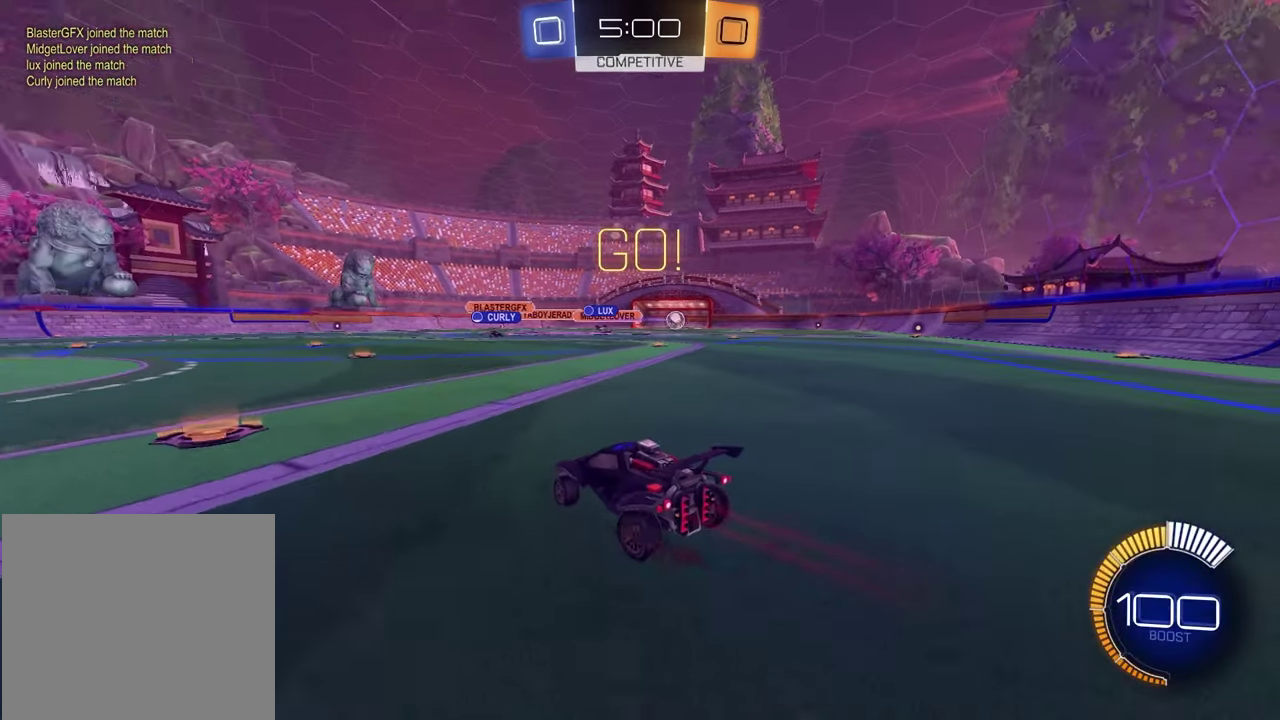
{"buttons": ["R1", "R2"], "left_stick": "right", "right_stick": "center", "events": [[150, "L1", "up"], [250, "R1", "down"]]}